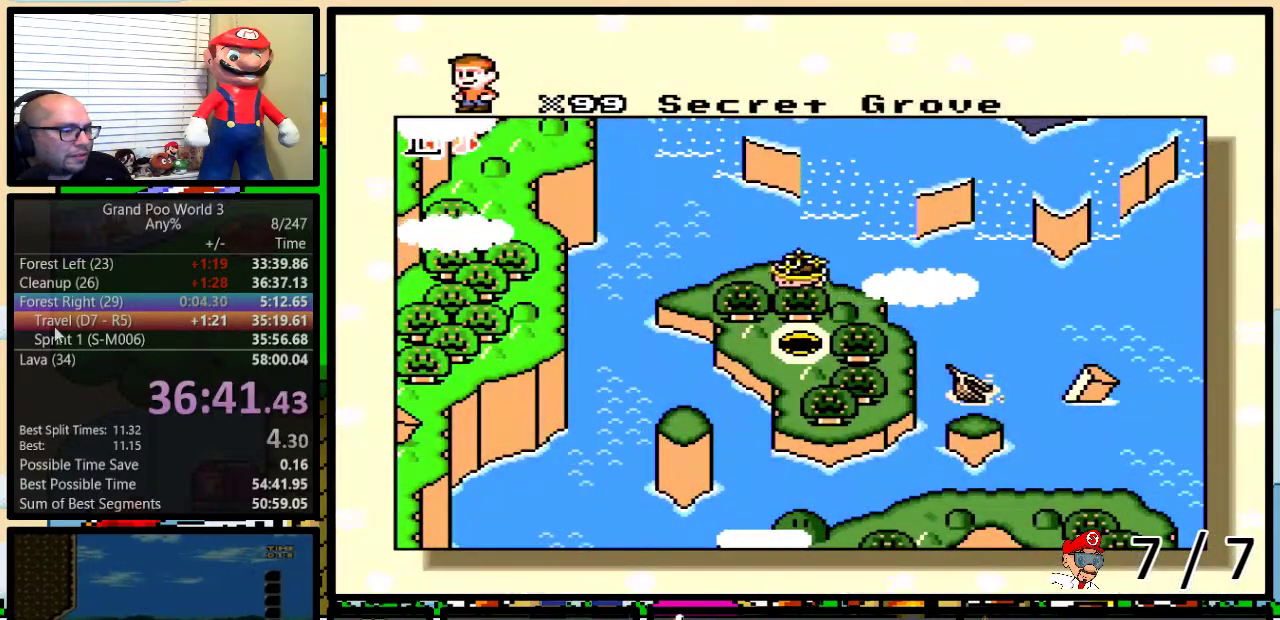
Gameplay with a controller (Nintendo layout); each line is a JSON object with the inputs held at the frame after it. "events" lists button and stick changes between this image and that frame as [ms after this image, input, new state], when the widget could be followed in between. Not read: DPAD_LEFT L1 L3 R1 R3.
{"buttons": ["DPAD_DOWN"], "events": [[217, "DPAD_DOWN", "down"]]}
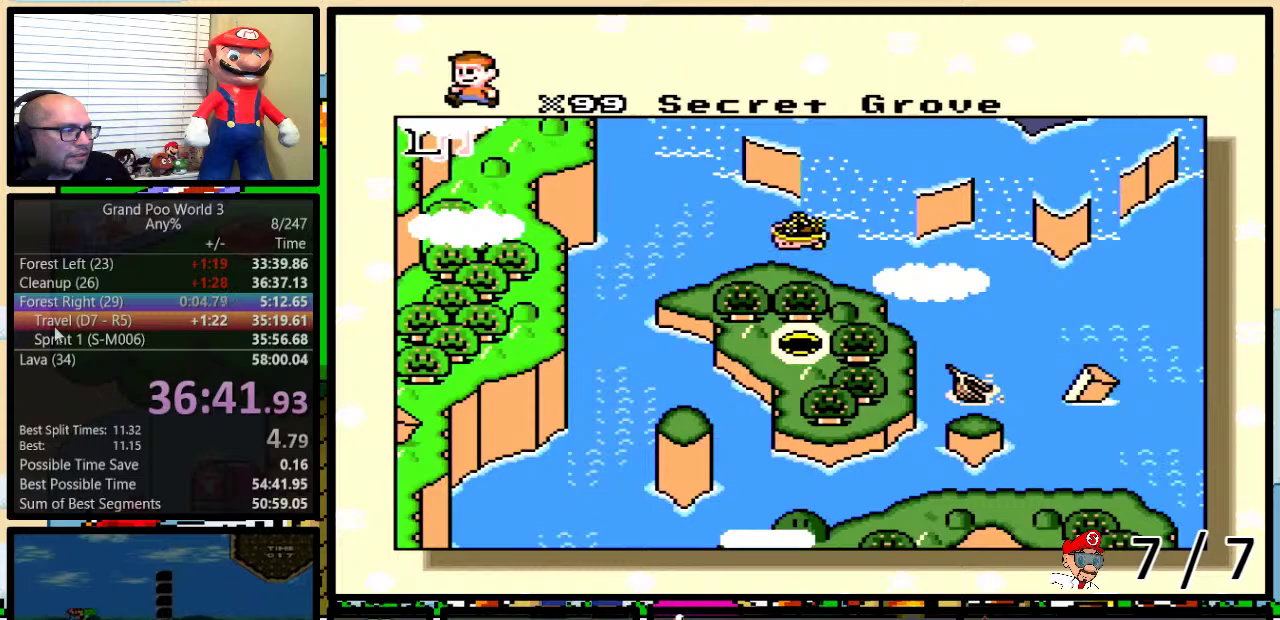
{"buttons": ["DPAD_DOWN"], "events": []}
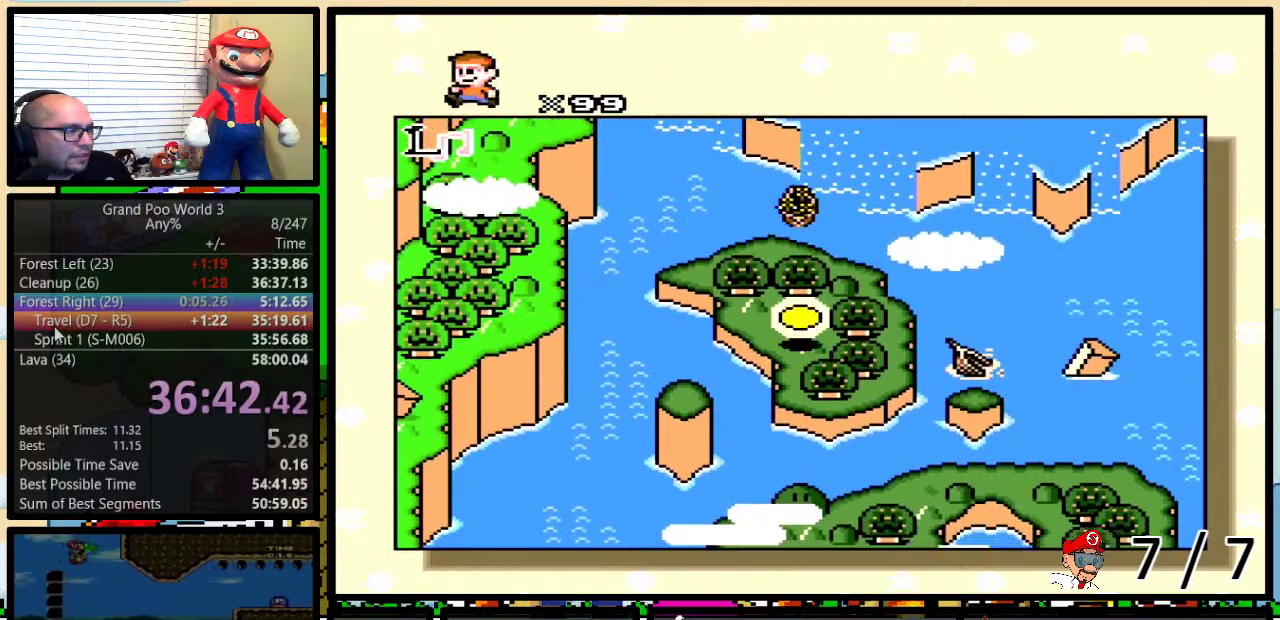
{"buttons": ["DPAD_DOWN"], "events": []}
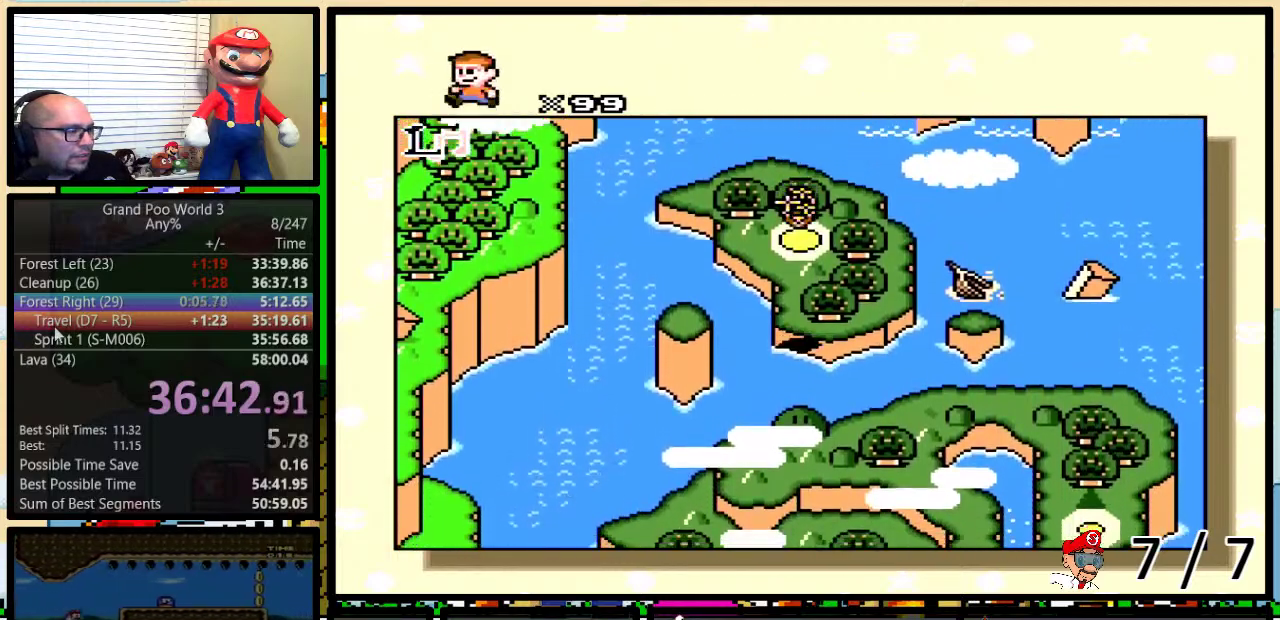
{"buttons": ["DPAD_DOWN"], "events": []}
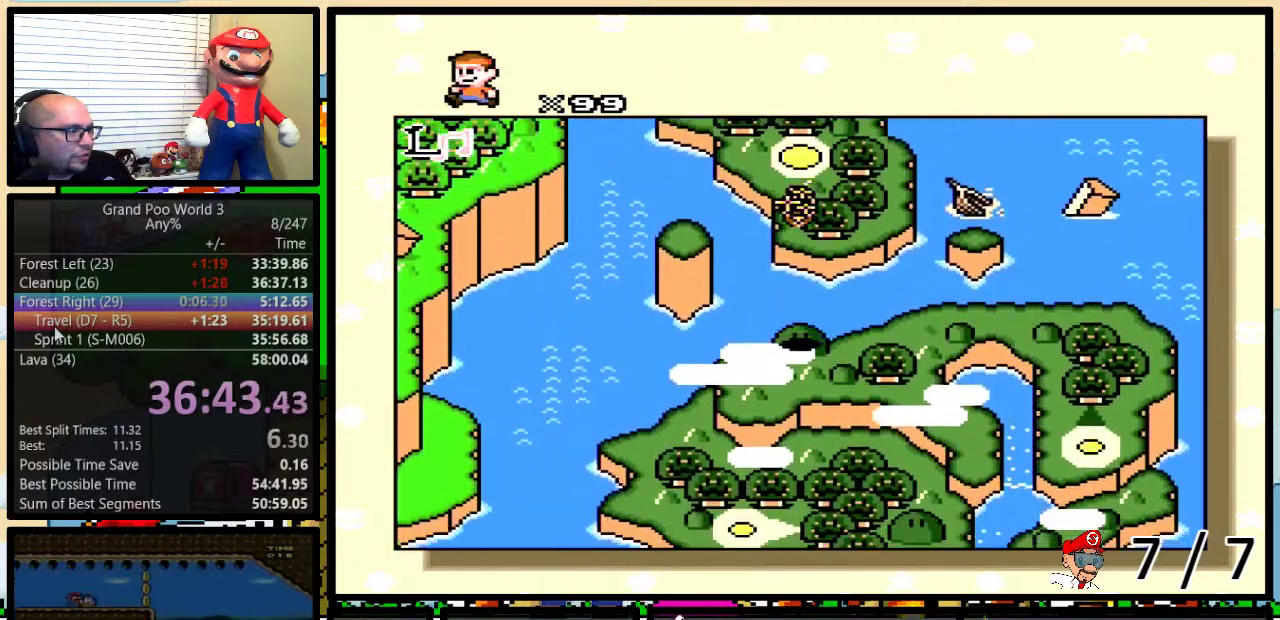
{"buttons": ["DPAD_RIGHT"], "events": [[484, "DPAD_DOWN", "up"], [484, "DPAD_RIGHT", "down"]]}
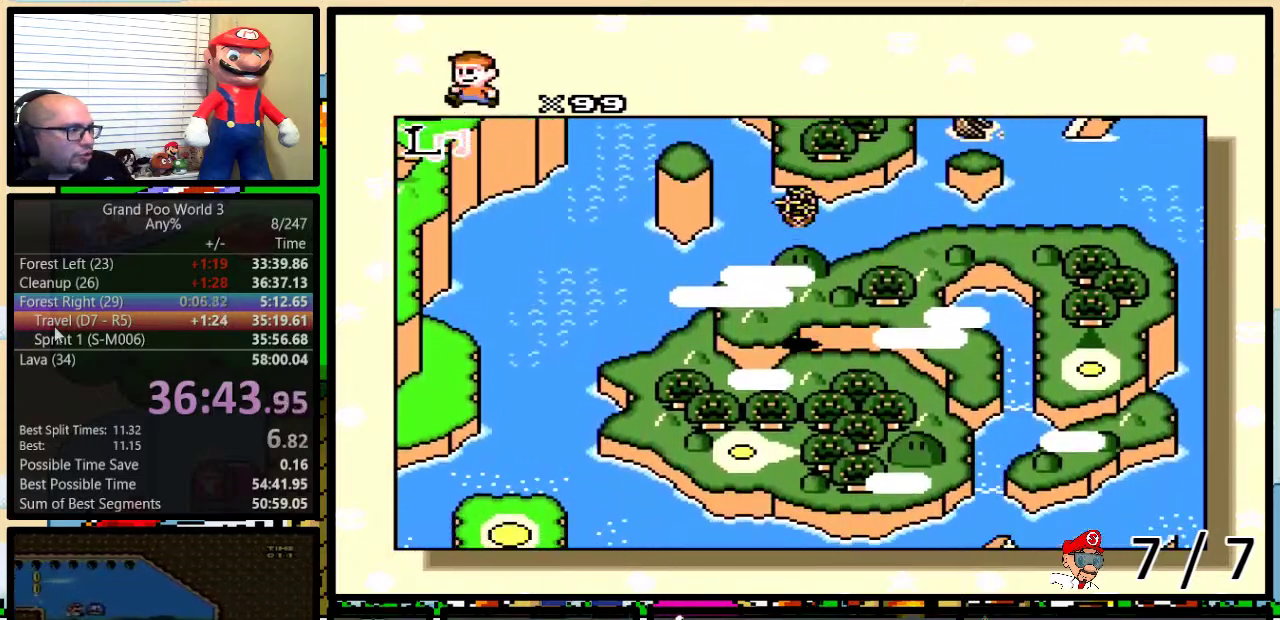
{"buttons": ["DPAD_RIGHT"], "events": []}
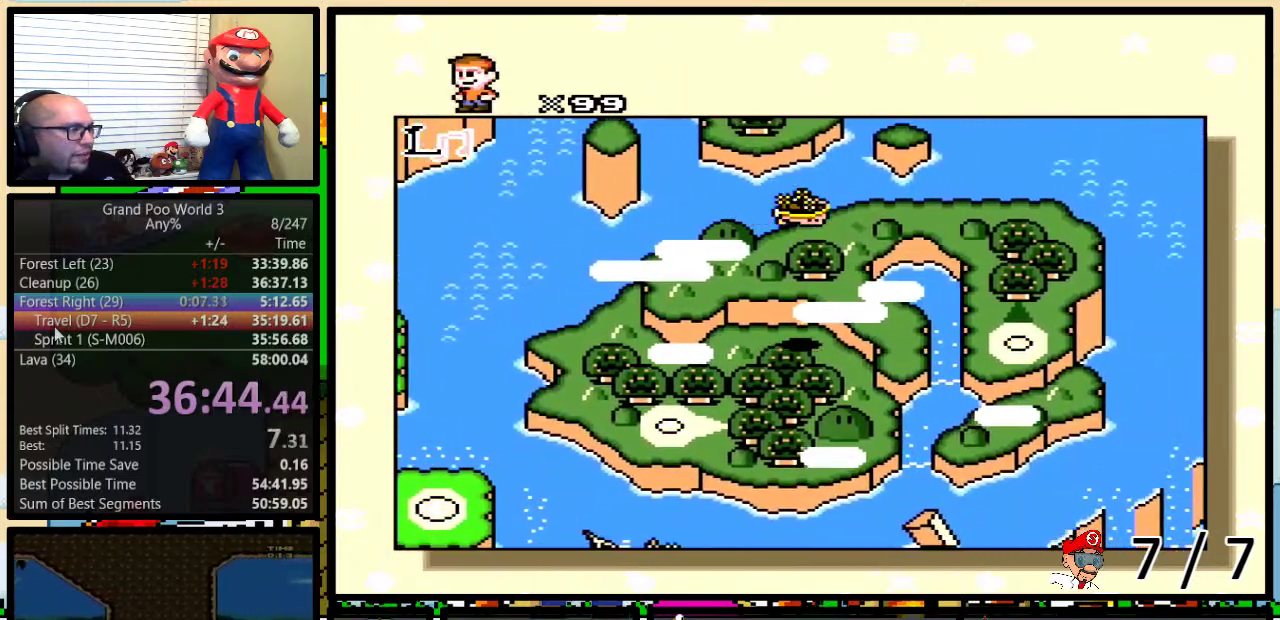
{"buttons": ["DPAD_RIGHT"], "events": []}
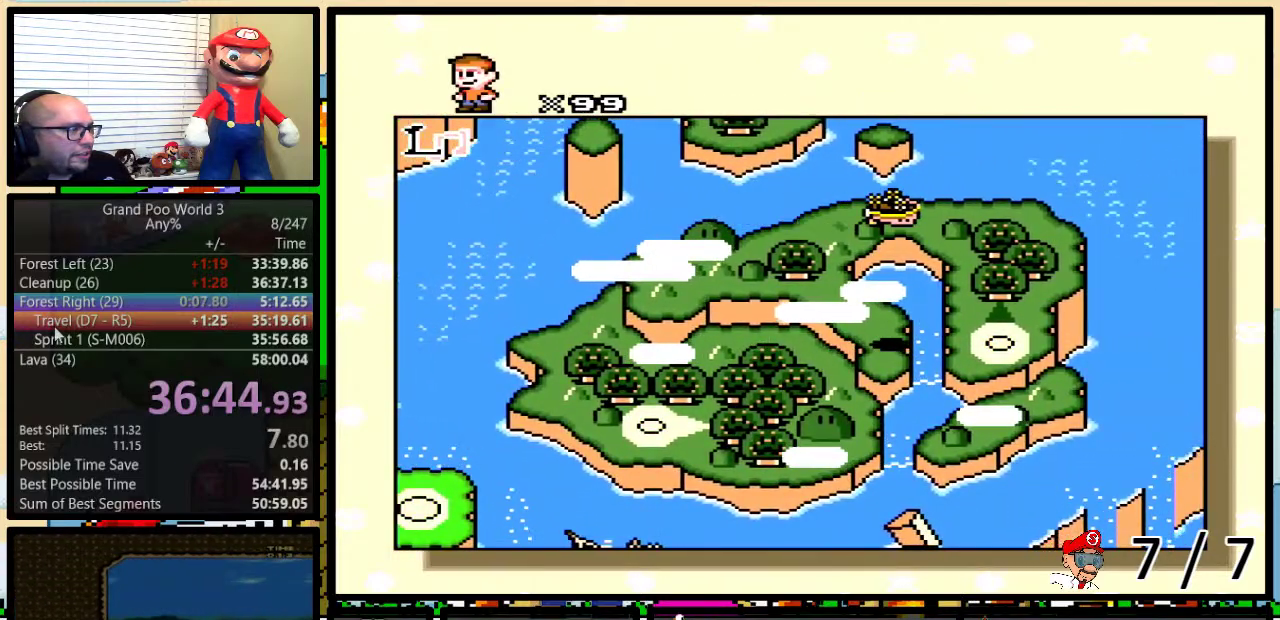
{"buttons": [], "events": [[350, "DPAD_RIGHT", "up"]]}
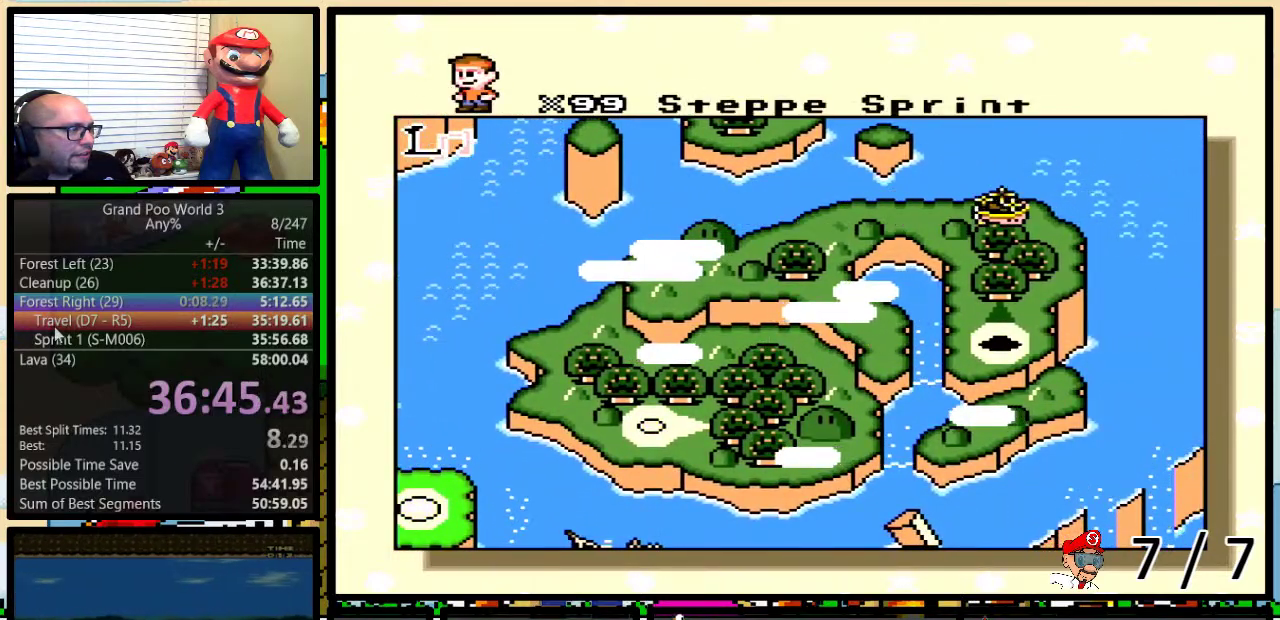
{"buttons": [], "events": []}
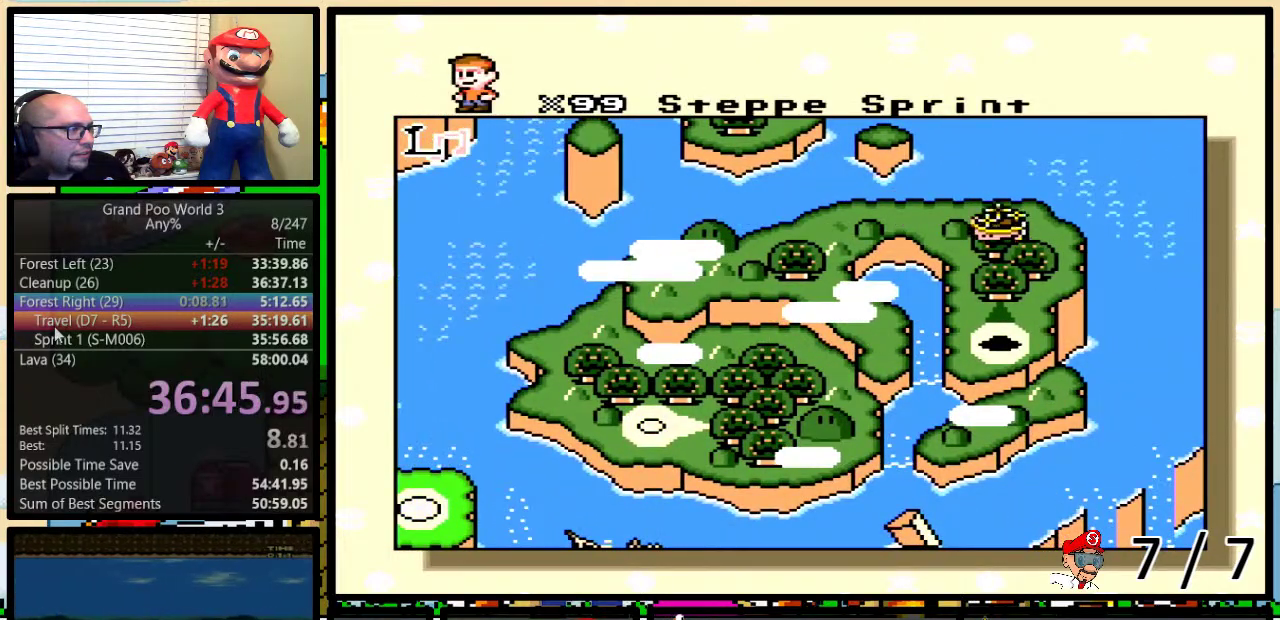
{"buttons": [], "events": []}
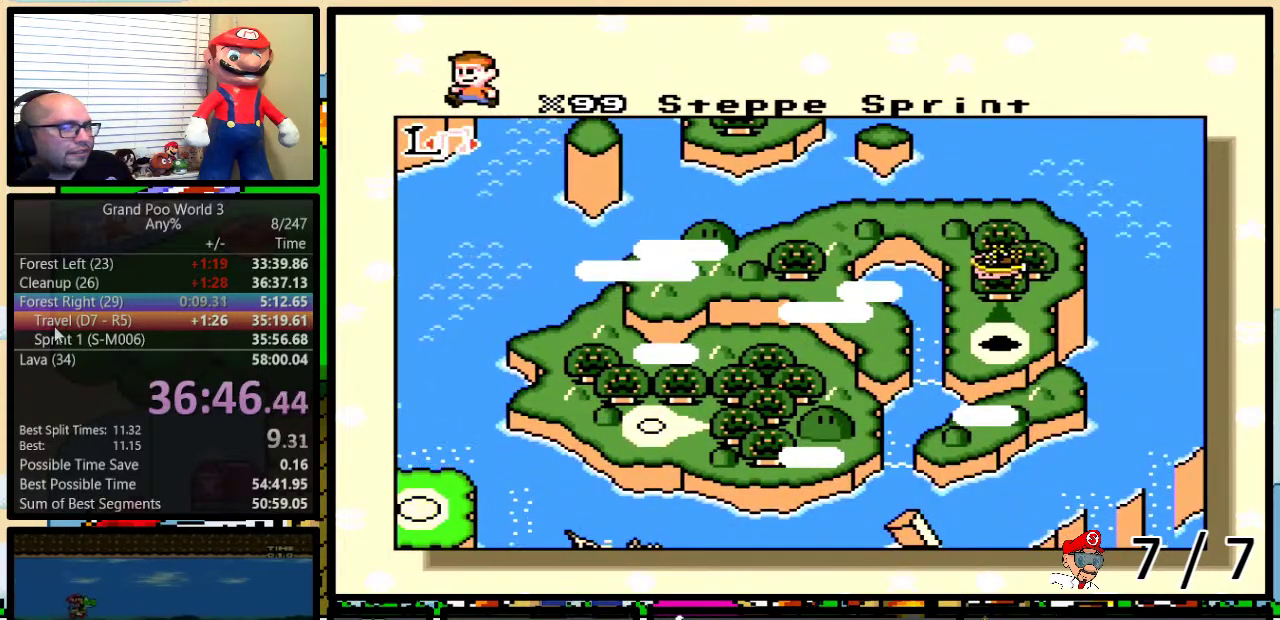
{"buttons": ["B"], "events": [[184, "A", "down"], [217, "X", "down"], [251, "A", "up"], [334, "X", "up"], [367, "A", "down"], [434, "A", "up"], [434, "X", "down"], [501, "B", "down"], [501, "X", "up"]]}
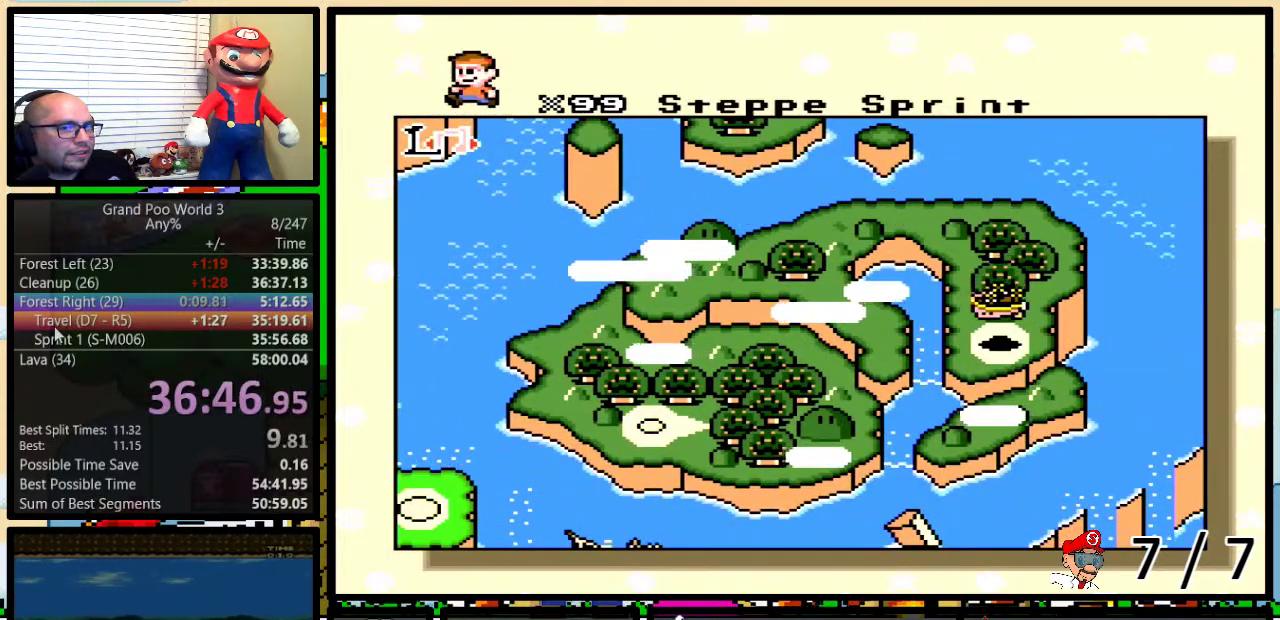
{"buttons": ["B", "X"], "events": [[50, "A", "down"], [50, "B", "up"], [83, "X", "down"], [117, "A", "up"], [183, "X", "up"], [217, "Y", "down"], [283, "X", "down"], [283, "Y", "up"], [317, "B", "down"], [333, "Y", "down"], [367, "B", "up"], [467, "Y", "up"], [500, "B", "down"]]}
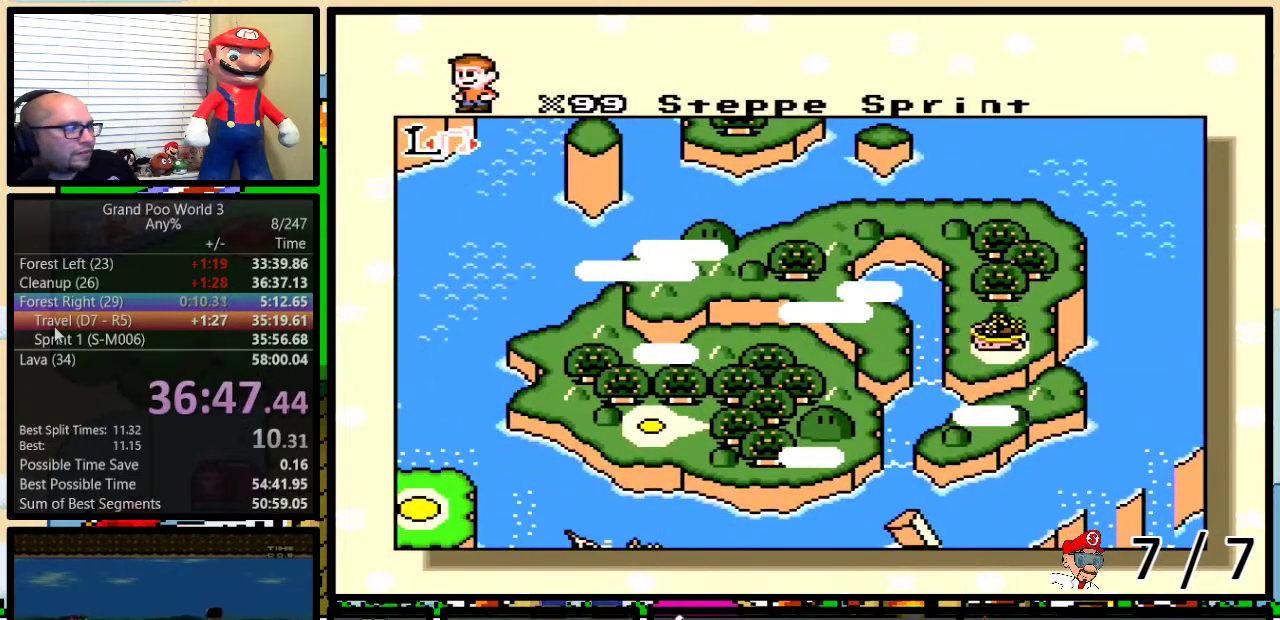
{"buttons": ["X"], "events": [[34, "X", "up"], [50, "A", "down"], [50, "B", "up"], [117, "A", "up"], [117, "X", "down"], [217, "X", "up"], [251, "A", "down"], [284, "X", "down"], [317, "A", "up"], [317, "Y", "down"], [367, "Y", "up"], [401, "A", "down"], [401, "X", "up"], [467, "A", "up"], [467, "X", "down"]]}
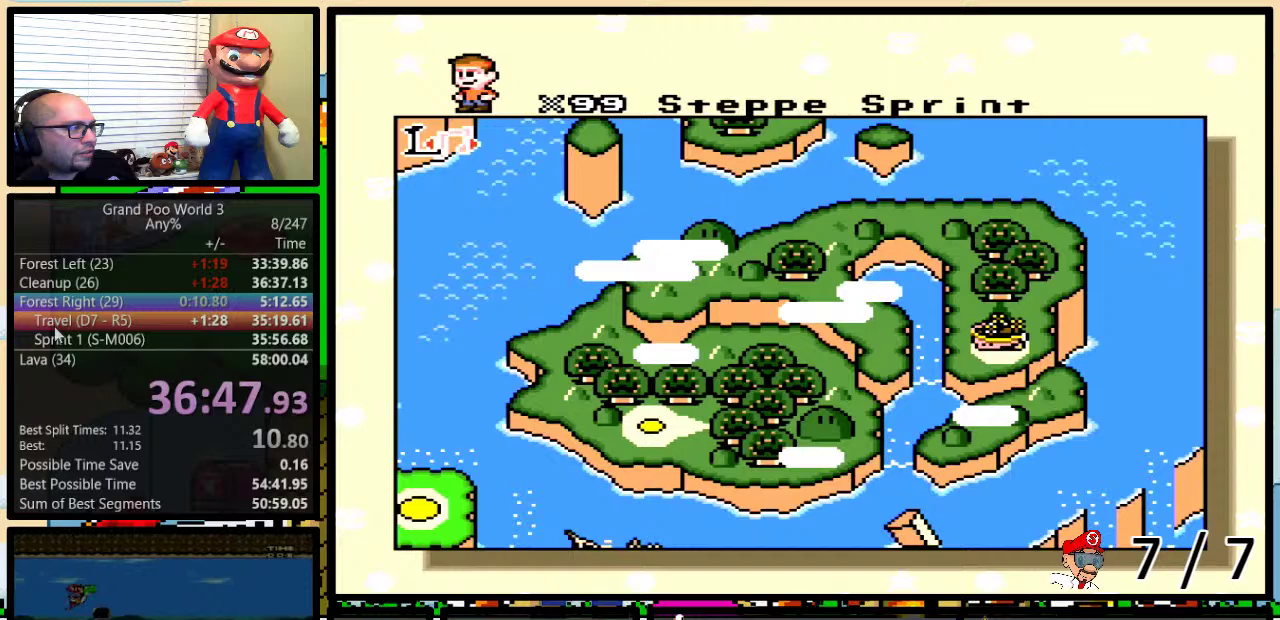
{"buttons": ["Y"], "events": [[16, "Y", "down"], [50, "X", "up"], [83, "A", "down"], [83, "Y", "up"], [117, "B", "down"], [150, "A", "up"], [150, "X", "down"], [183, "B", "up"], [233, "B", "down"], [300, "A", "down"], [300, "X", "up"], [367, "B", "up"], [367, "X", "down"], [400, "A", "up"], [434, "X", "up"], [467, "Y", "down"]]}
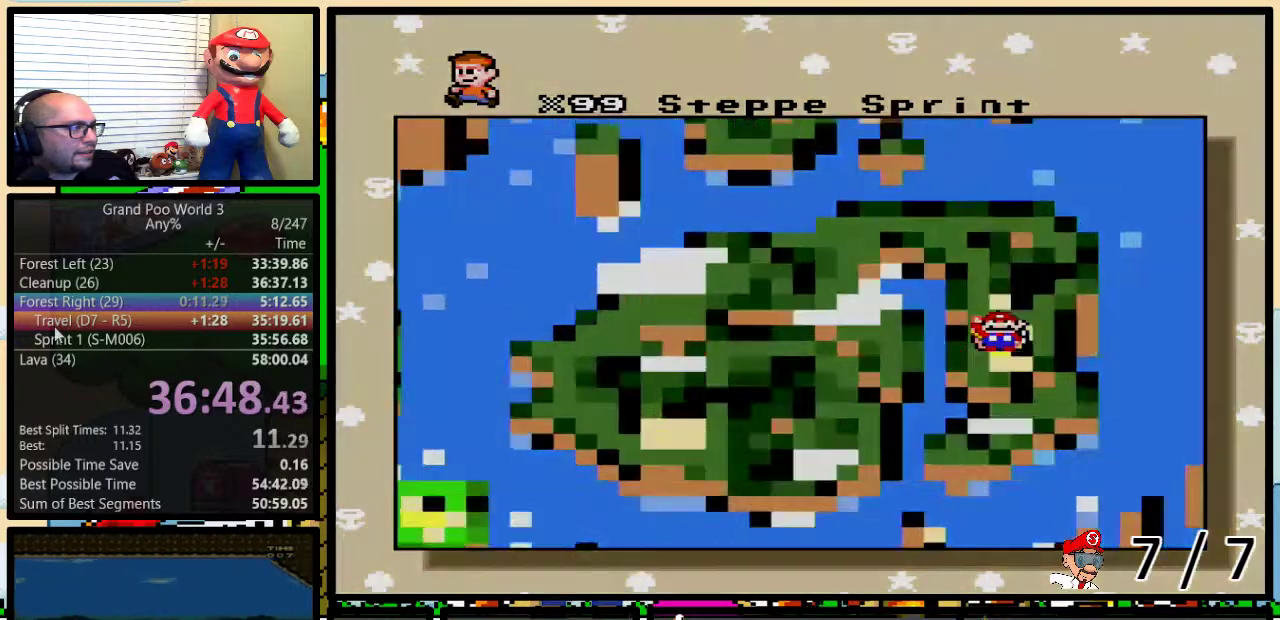
{"buttons": [], "events": [[50, "Y", "up"]]}
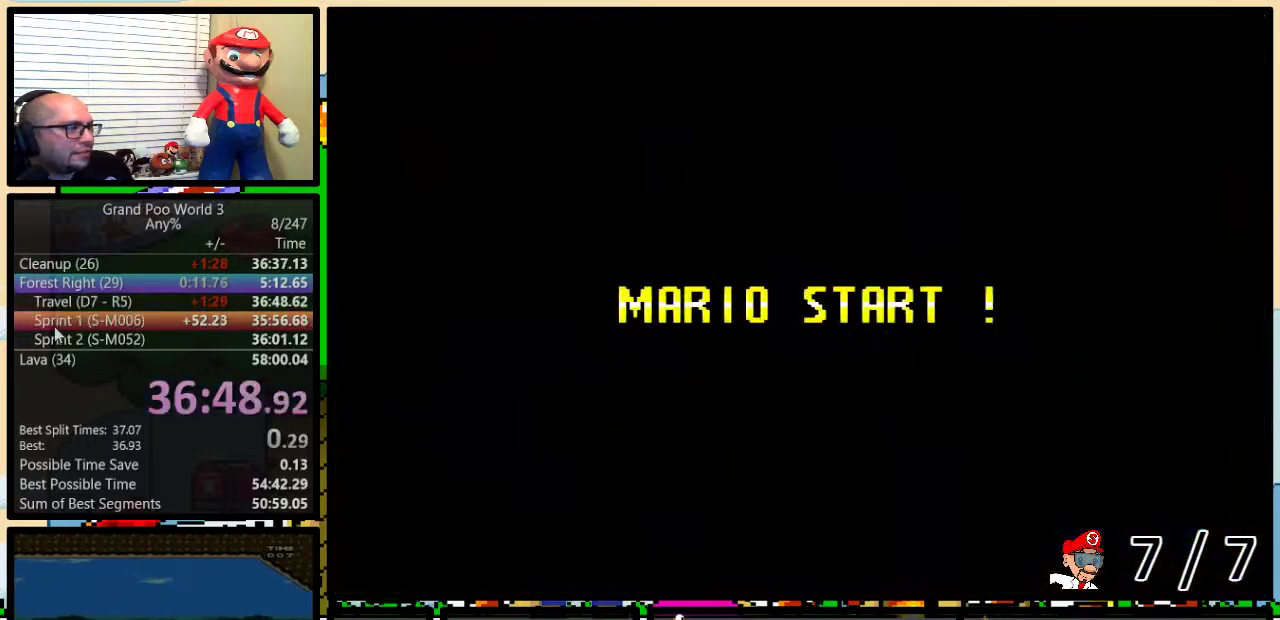
{"buttons": [], "events": []}
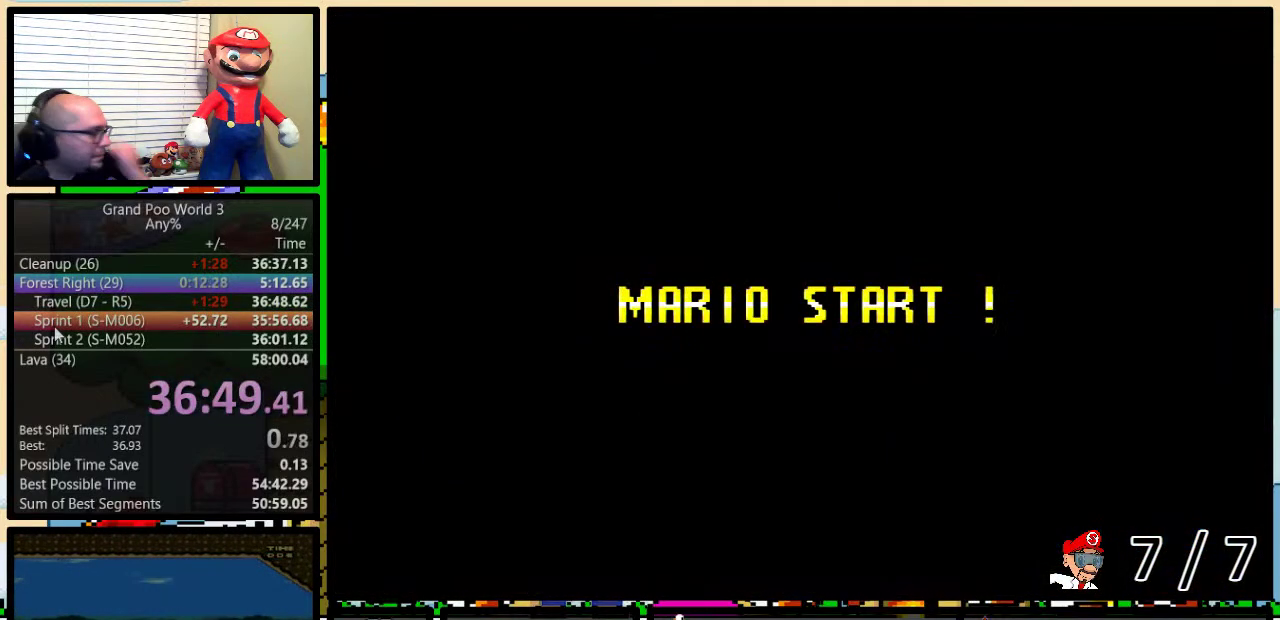
{"buttons": [], "events": []}
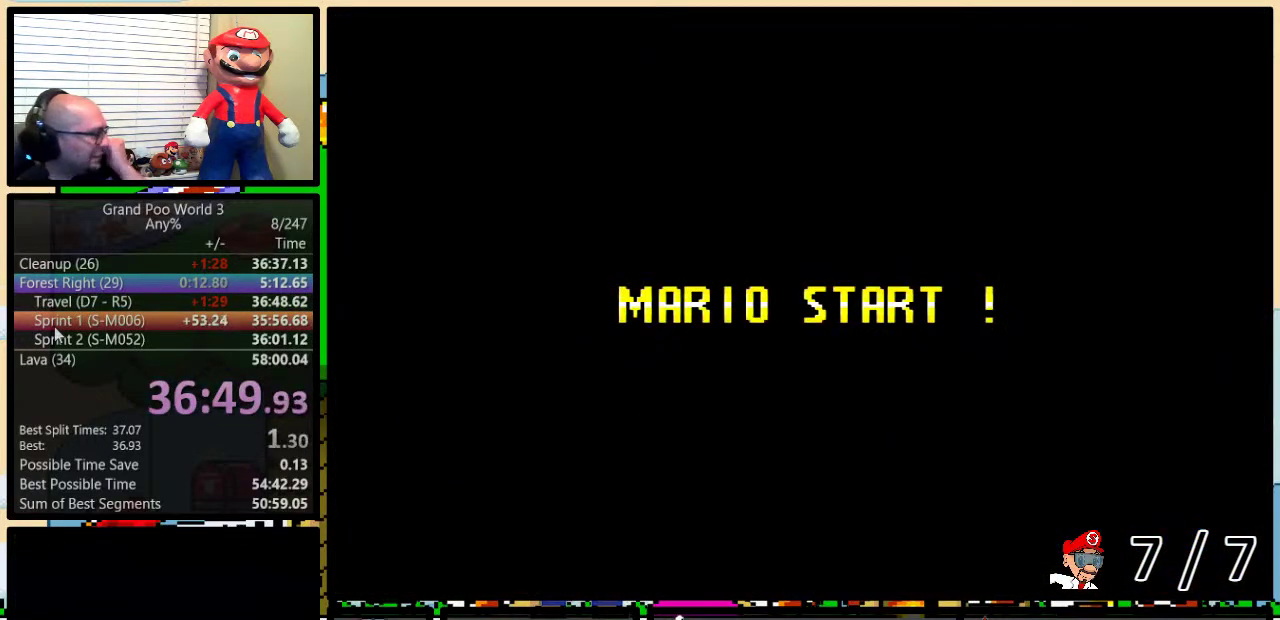
{"buttons": [], "events": []}
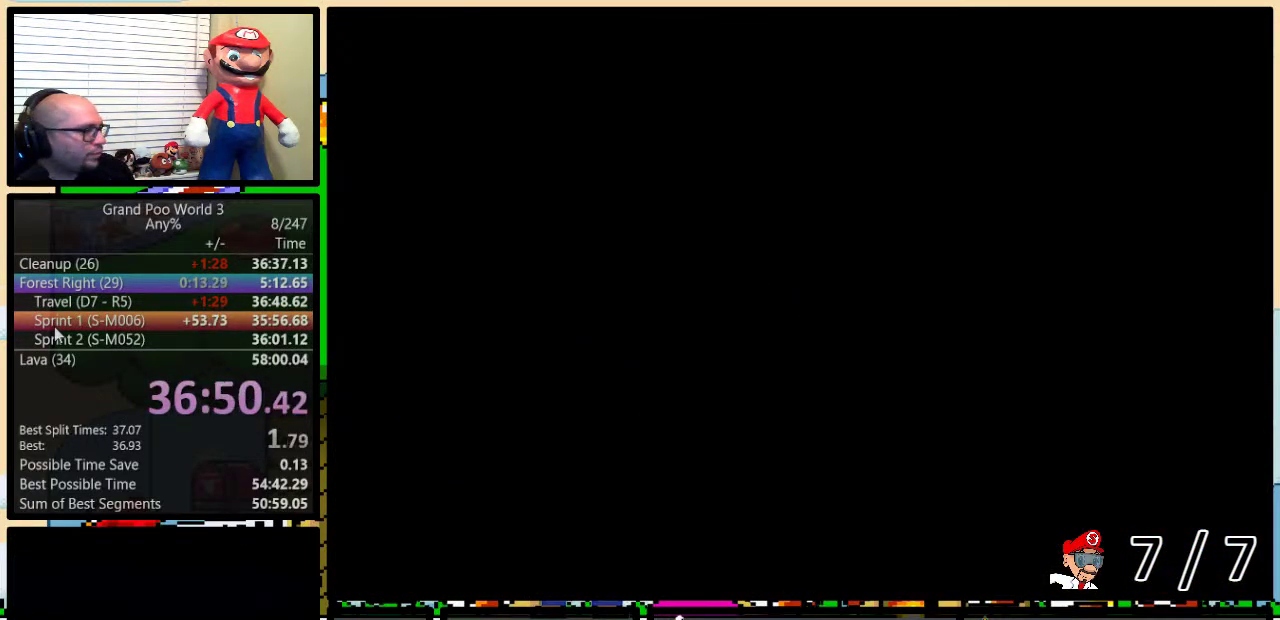
{"buttons": ["Y", "DPAD_RIGHT"], "events": [[33, "Y", "down"], [66, "DPAD_RIGHT", "down"]]}
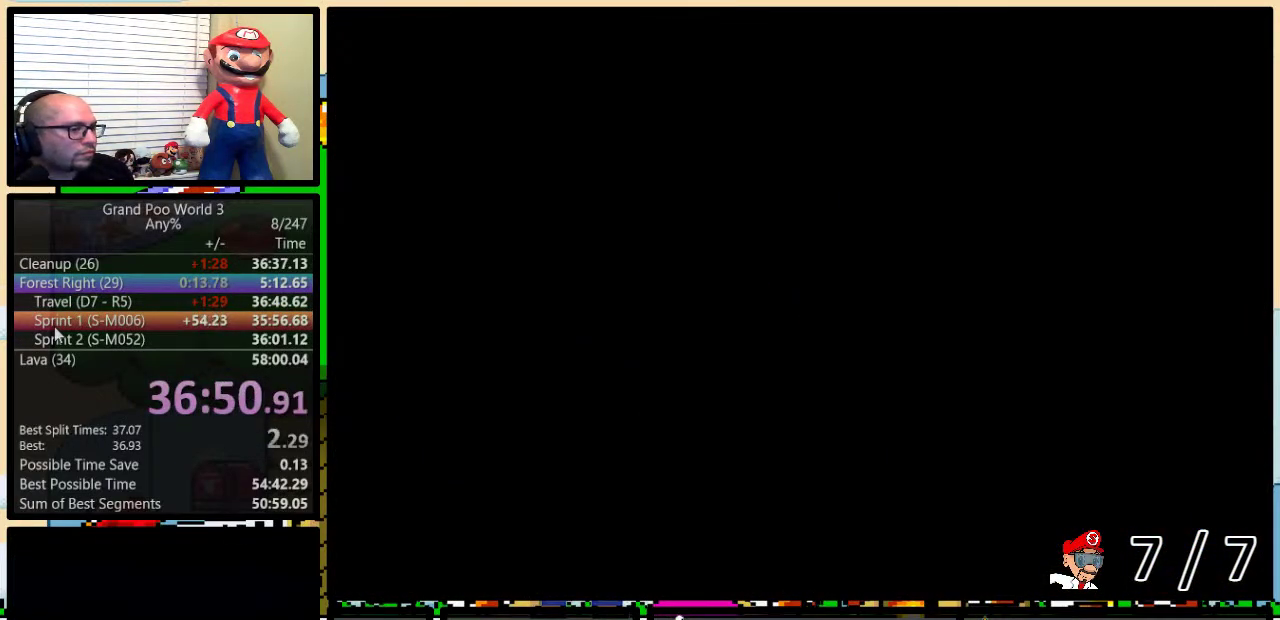
{"buttons": ["Y", "DPAD_RIGHT"], "events": []}
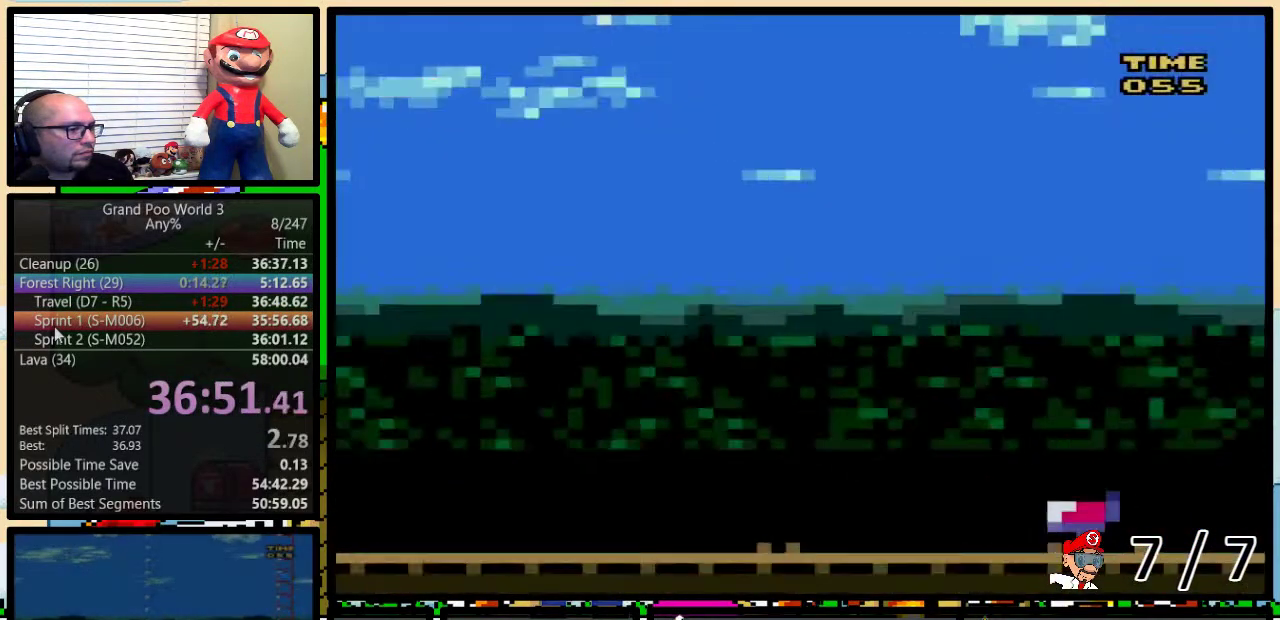
{"buttons": ["Y", "DPAD_RIGHT"], "events": []}
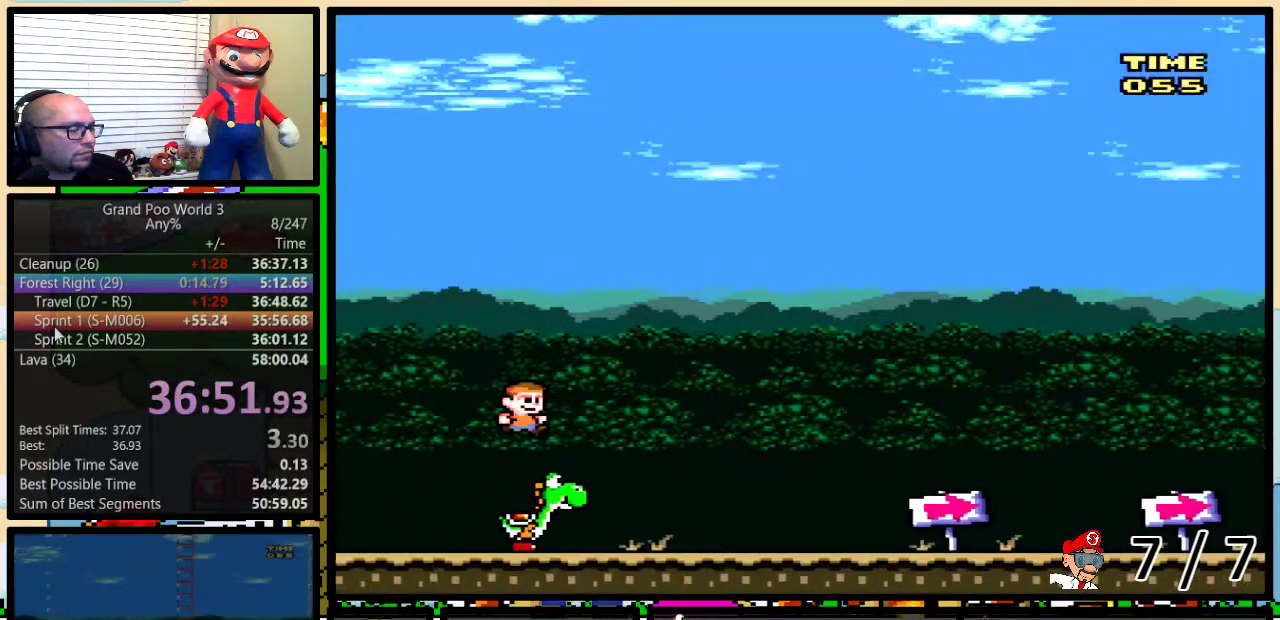
{"buttons": ["Y", "DPAD_RIGHT"], "events": []}
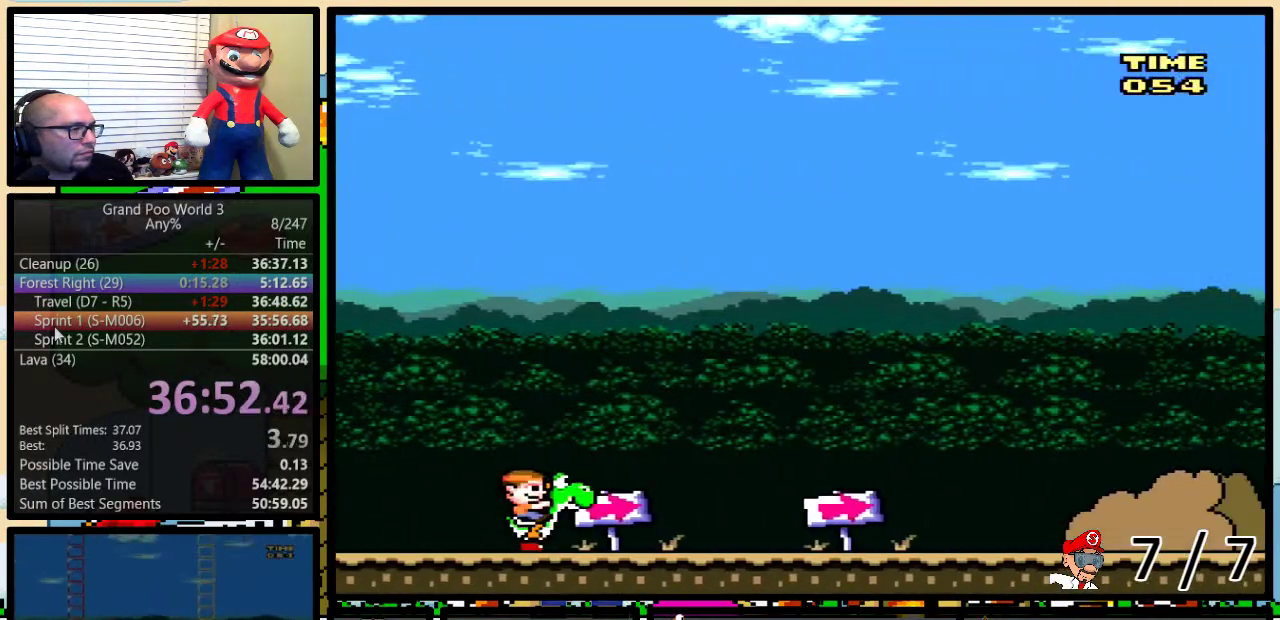
{"buttons": ["Y", "DPAD_RIGHT"], "events": []}
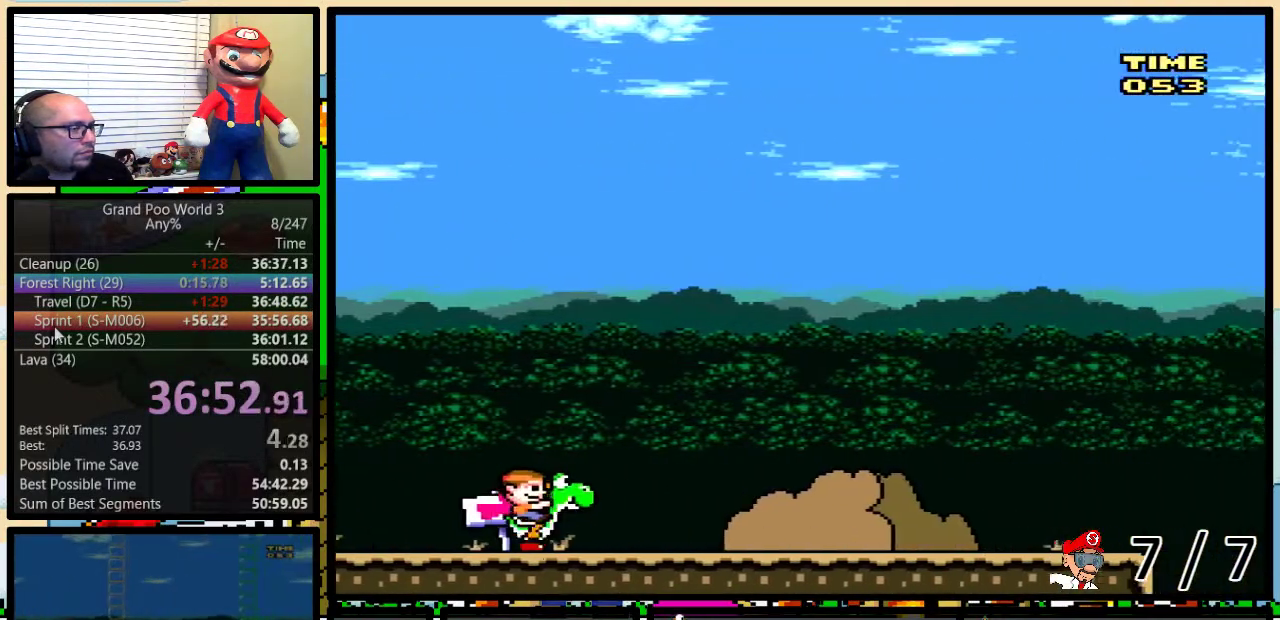
{"buttons": ["Y"], "events": [[350, "DPAD_RIGHT", "up"]]}
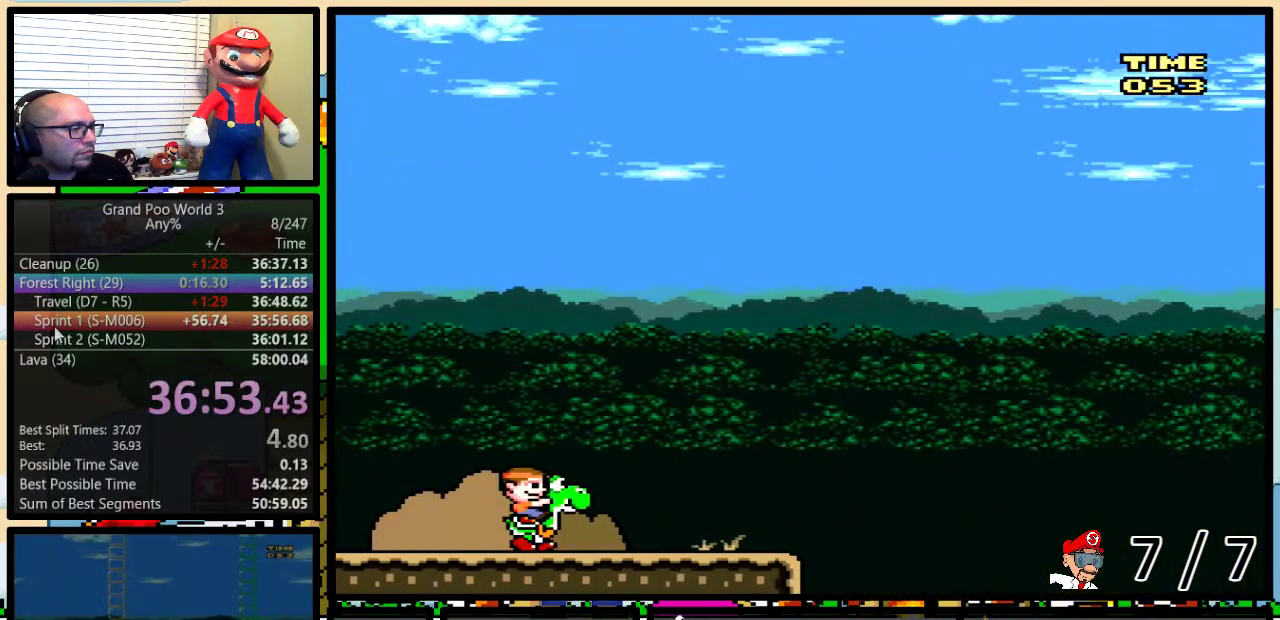
{"buttons": ["B", "Y"], "events": [[367, "B", "down"]]}
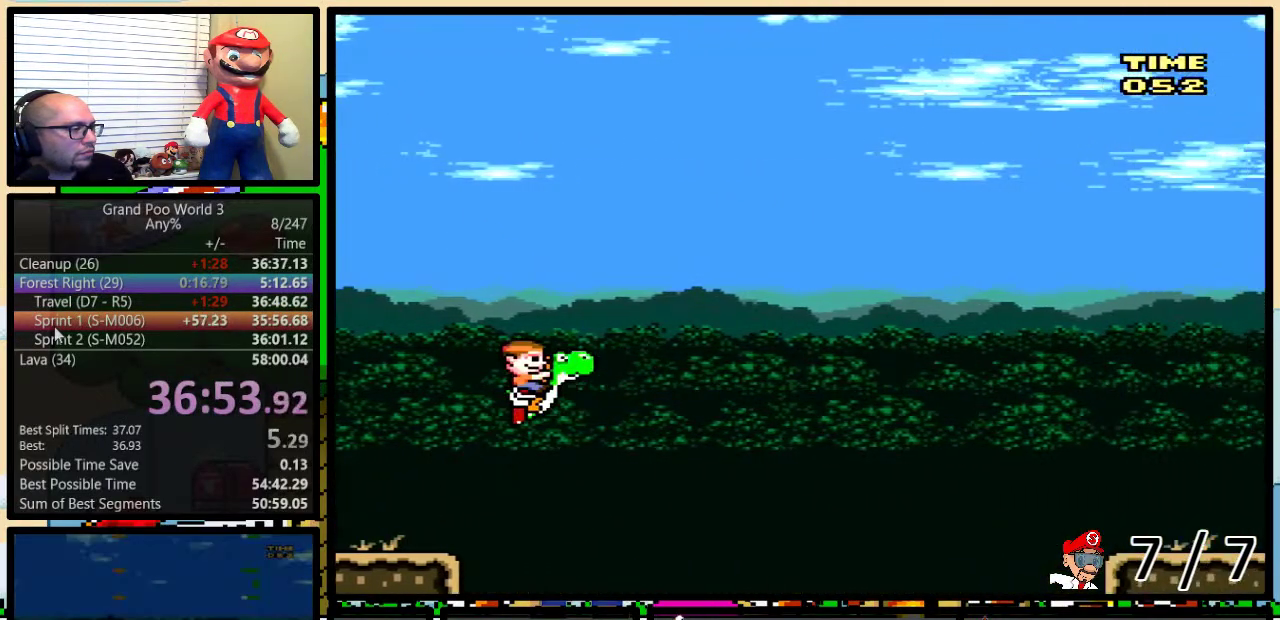
{"buttons": ["B", "Y"], "events": []}
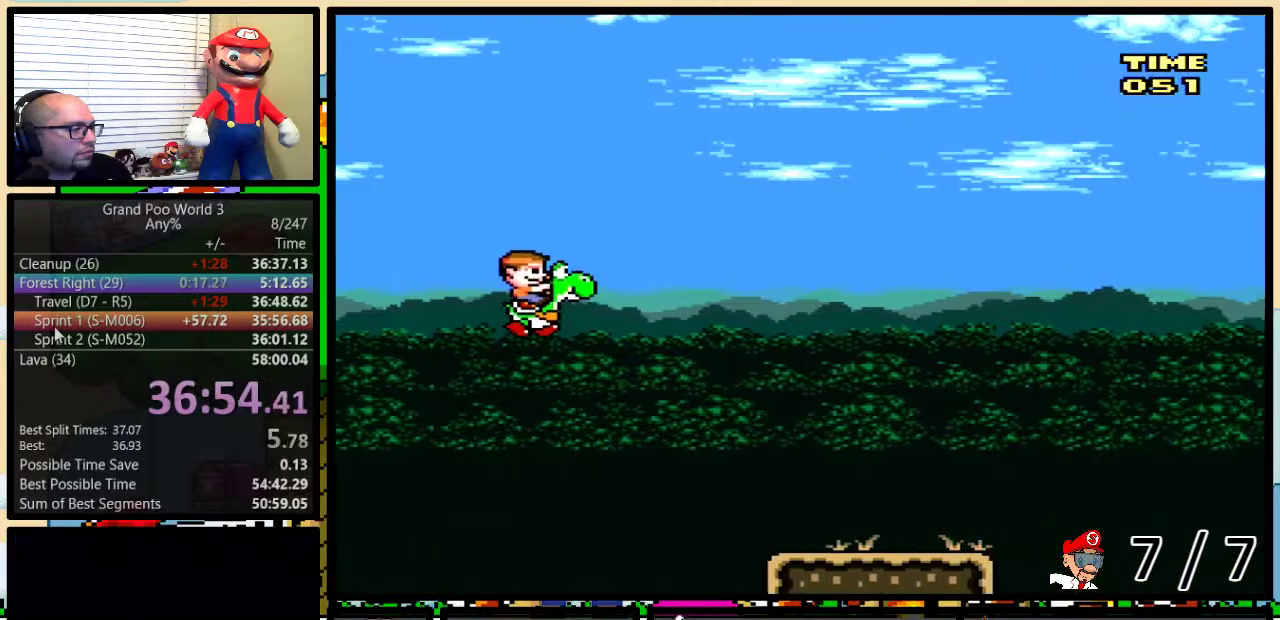
{"buttons": ["Y"], "events": [[417, "B", "up"]]}
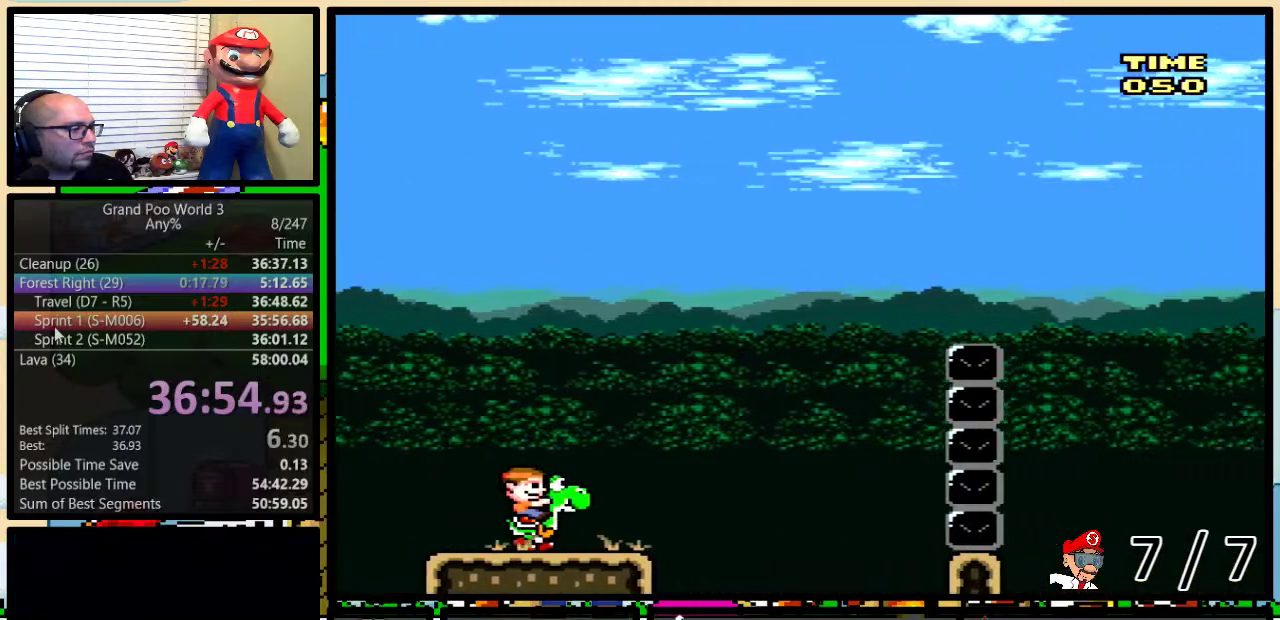
{"buttons": ["B", "Y"], "events": [[167, "B", "down"]]}